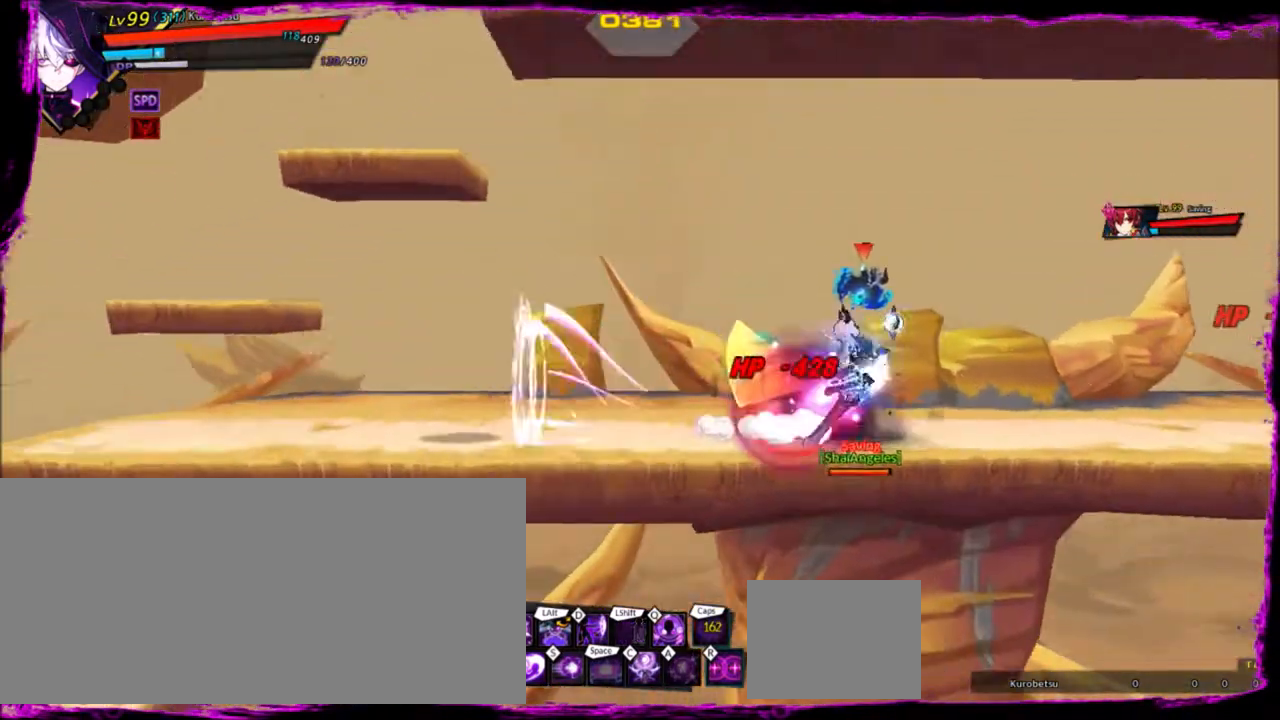
Gameplay with keyboard; each line is a JSON object with the keys held at the frame after it. "events" lists presses ("down") and releases ("up") of "a", "alt", "b", "c", "caps_lock", "ctrl", "d", "down", "e", "f", "g", "left", "q", "r", "right", "s", "shift", "space", "t", "tab", "up", "v", "w", "x" and "z" between this image and that frame as [ms after this image, input, new state], when the widget could be followed in between. No other keys are recorded. Mouse input is not recorded.
{"keys": [], "events": [[33, "left", "up"]]}
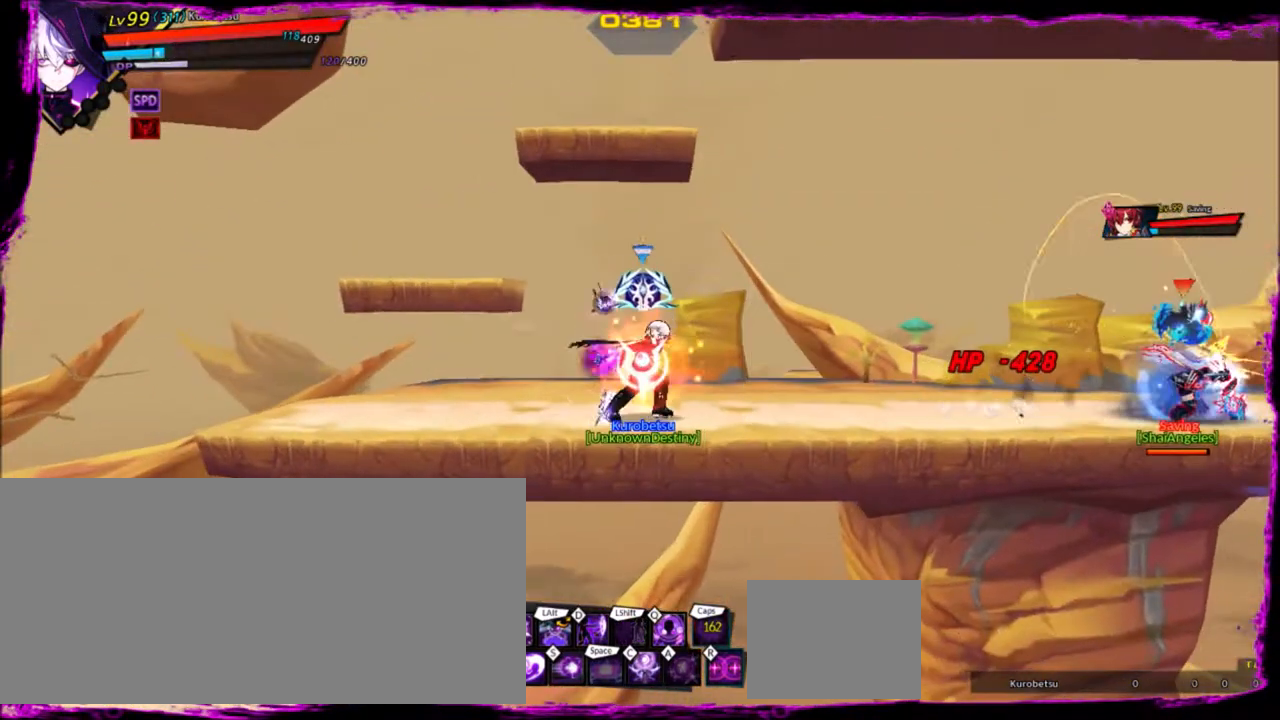
{"keys": [], "events": [[67, "right", "down"], [167, "right", "up"], [201, "right", "down"], [267, "z", "down"], [368, "x", "down"], [401, "right", "up"], [401, "z", "up"], [434, "x", "up"]]}
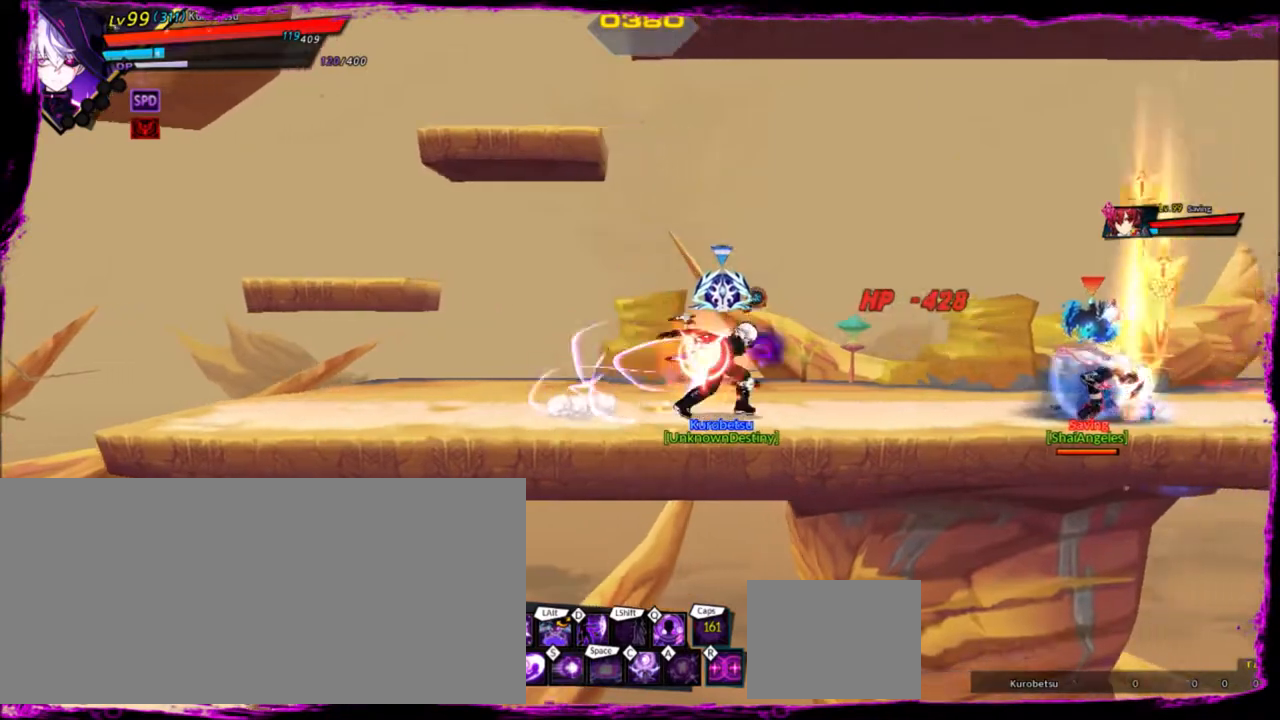
{"keys": [], "events": [[367, "q", "down"], [434, "q", "up"]]}
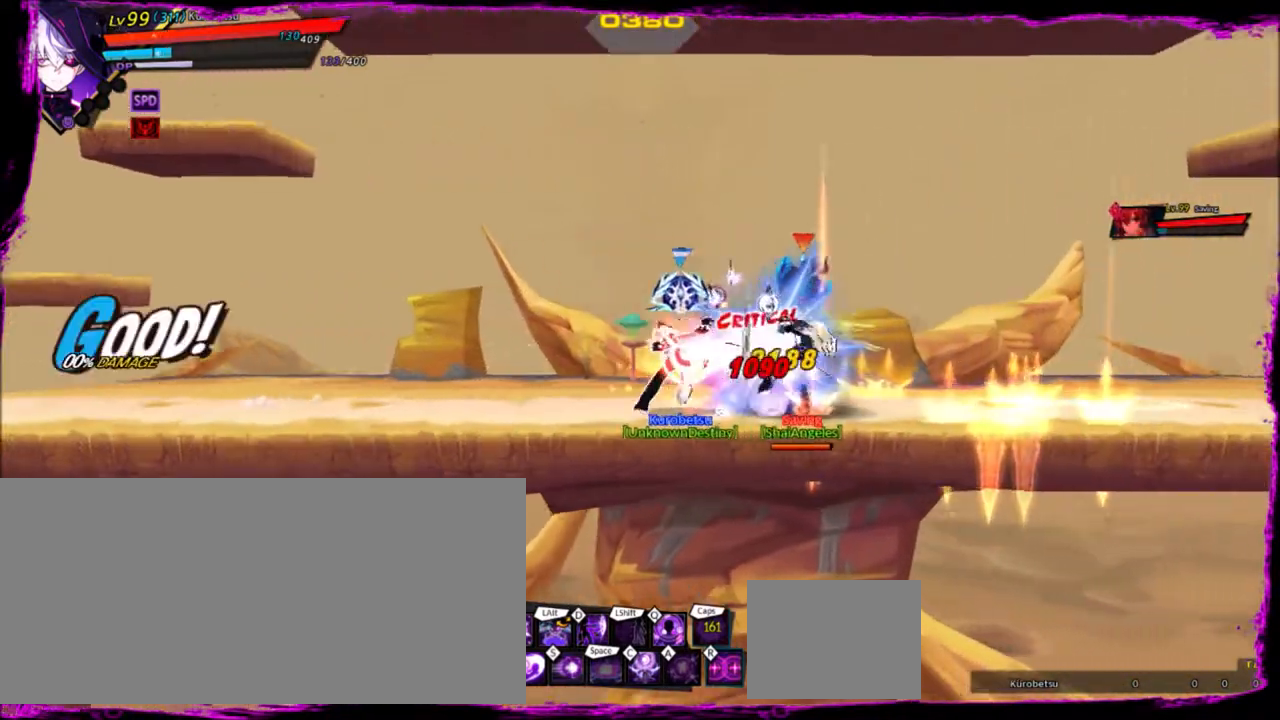
{"keys": ["q"], "events": [[67, "q", "down"], [134, "q", "up"], [201, "q", "down"], [267, "q", "up"], [368, "q", "down"], [468, "q", "up"], [501, "q", "down"]]}
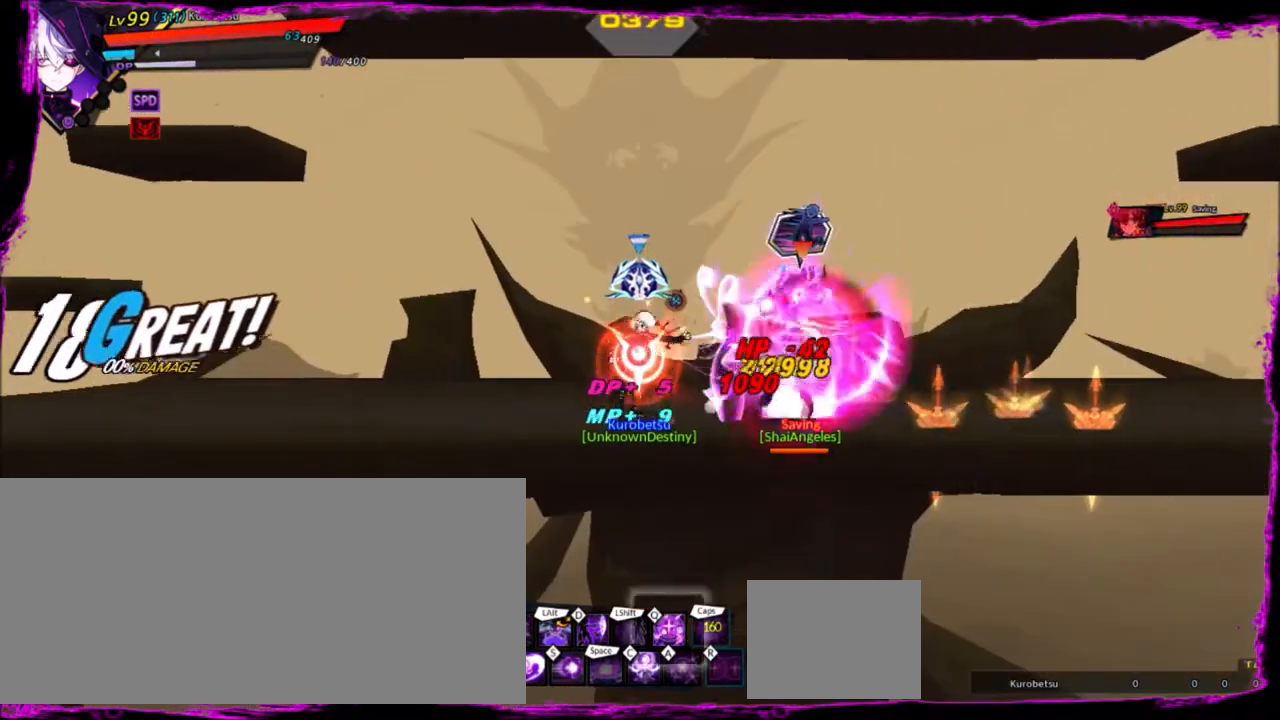
{"keys": ["right", "z"], "events": [[100, "q", "up"], [267, "right", "down"], [434, "z", "down"]]}
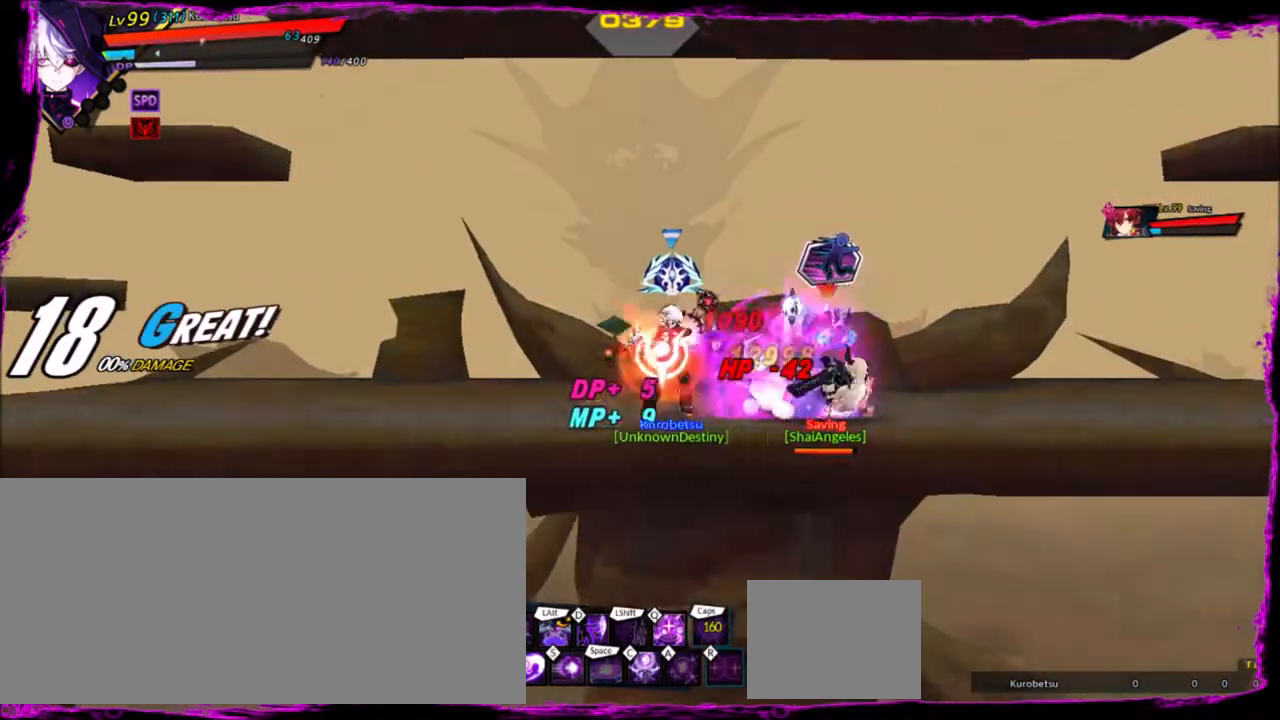
{"keys": ["right"], "events": [[67, "right", "up"], [67, "z", "up"], [101, "e", "down"], [201, "e", "up"], [267, "right", "down"]]}
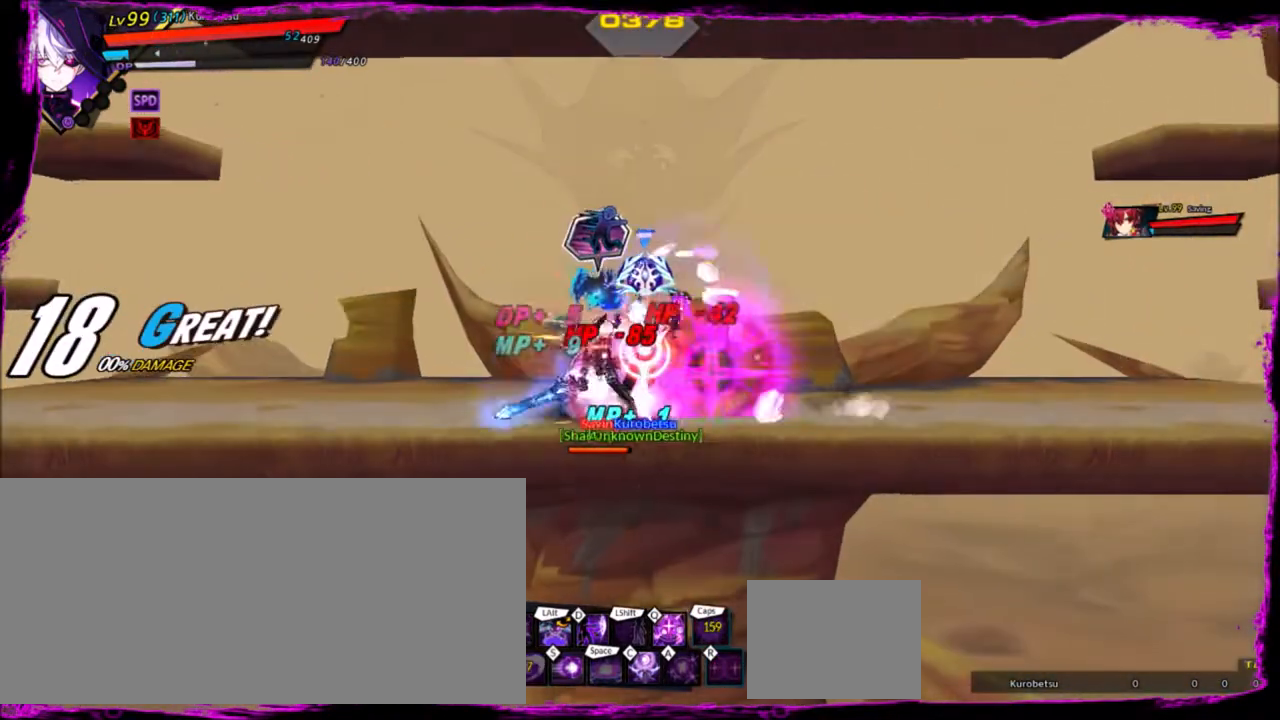
{"keys": ["left"], "events": [[200, "up", "down"], [234, "left", "down"], [267, "right", "up"], [334, "up", "up"], [400, "left", "up"], [434, "left", "down"]]}
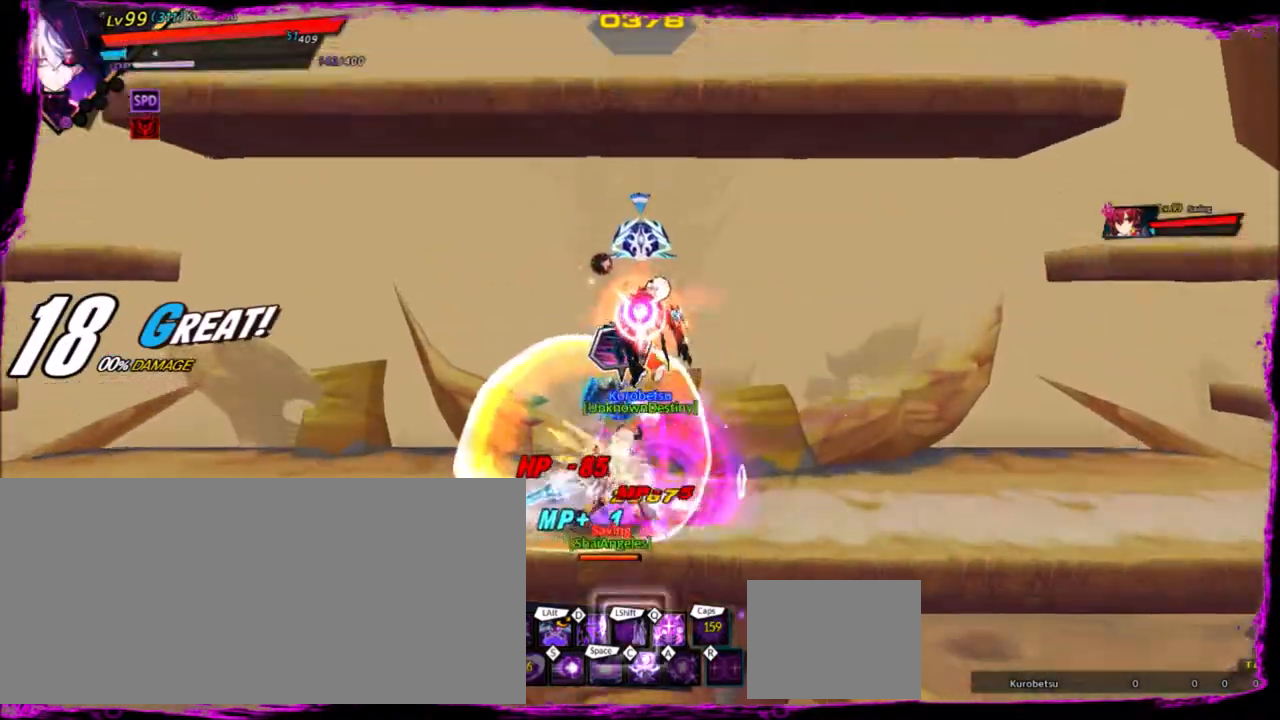
{"keys": ["left"], "events": []}
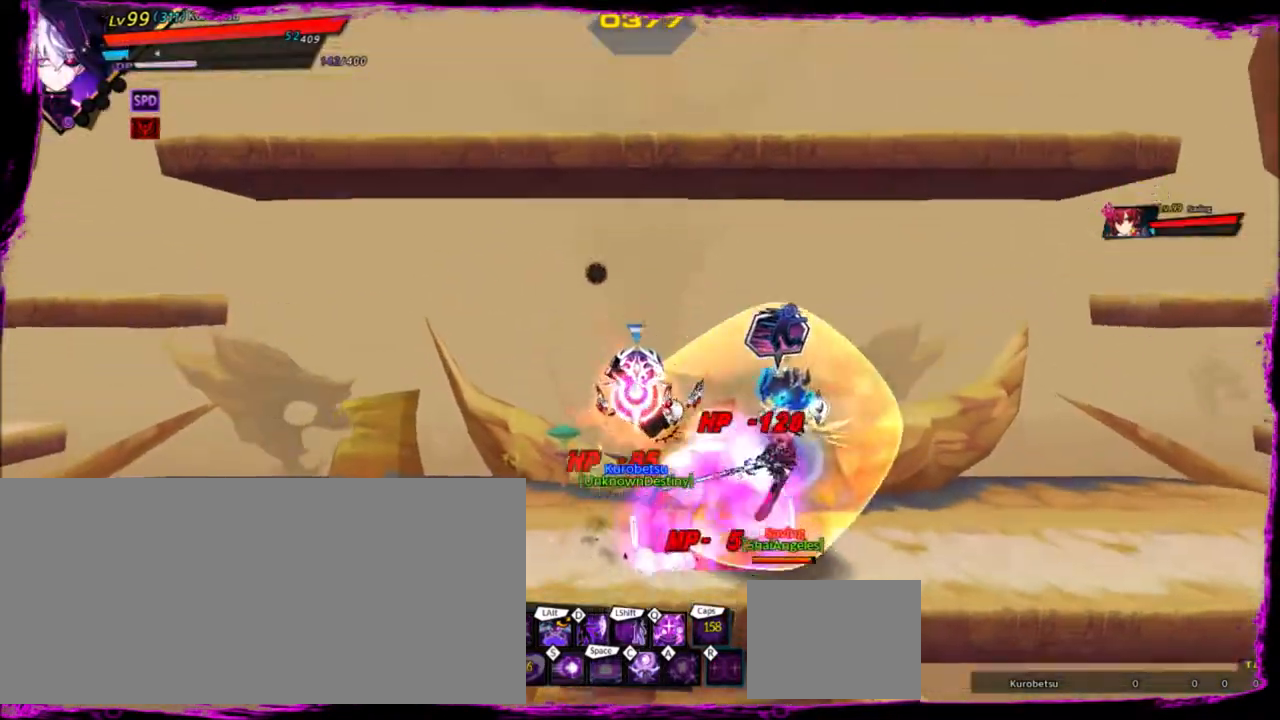
{"keys": ["left"], "events": []}
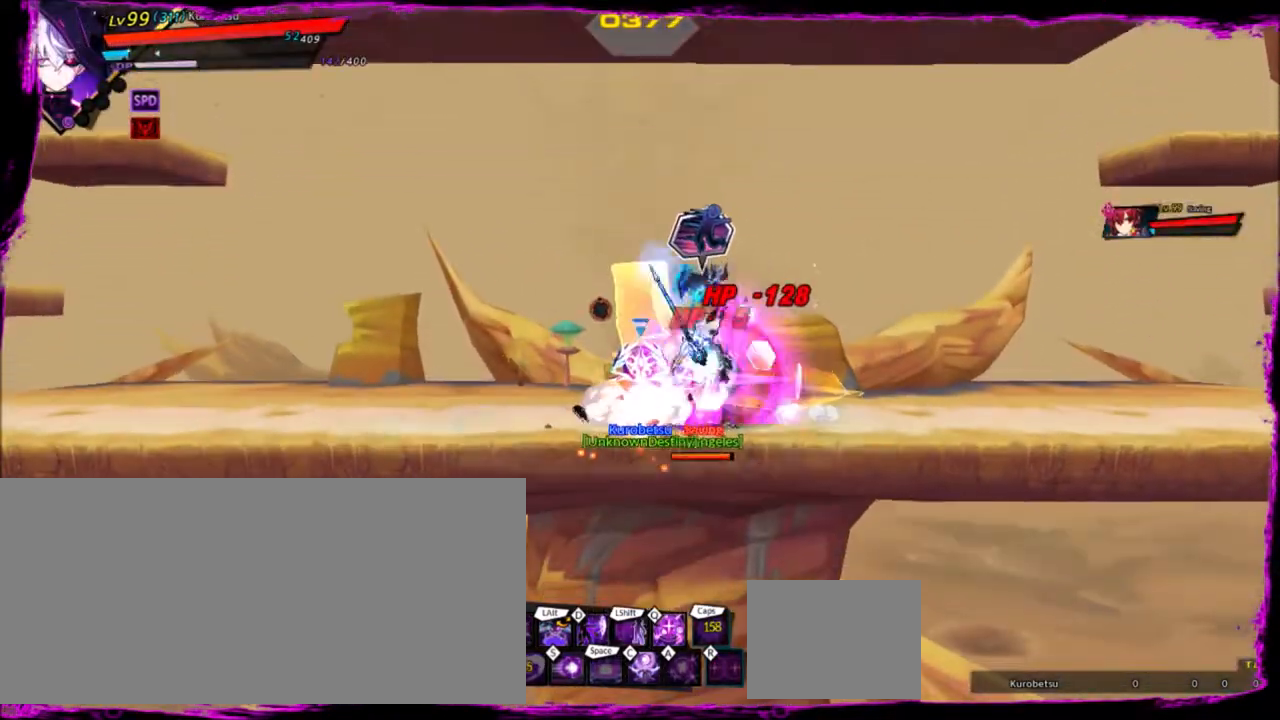
{"keys": [], "events": [[134, "left", "up"]]}
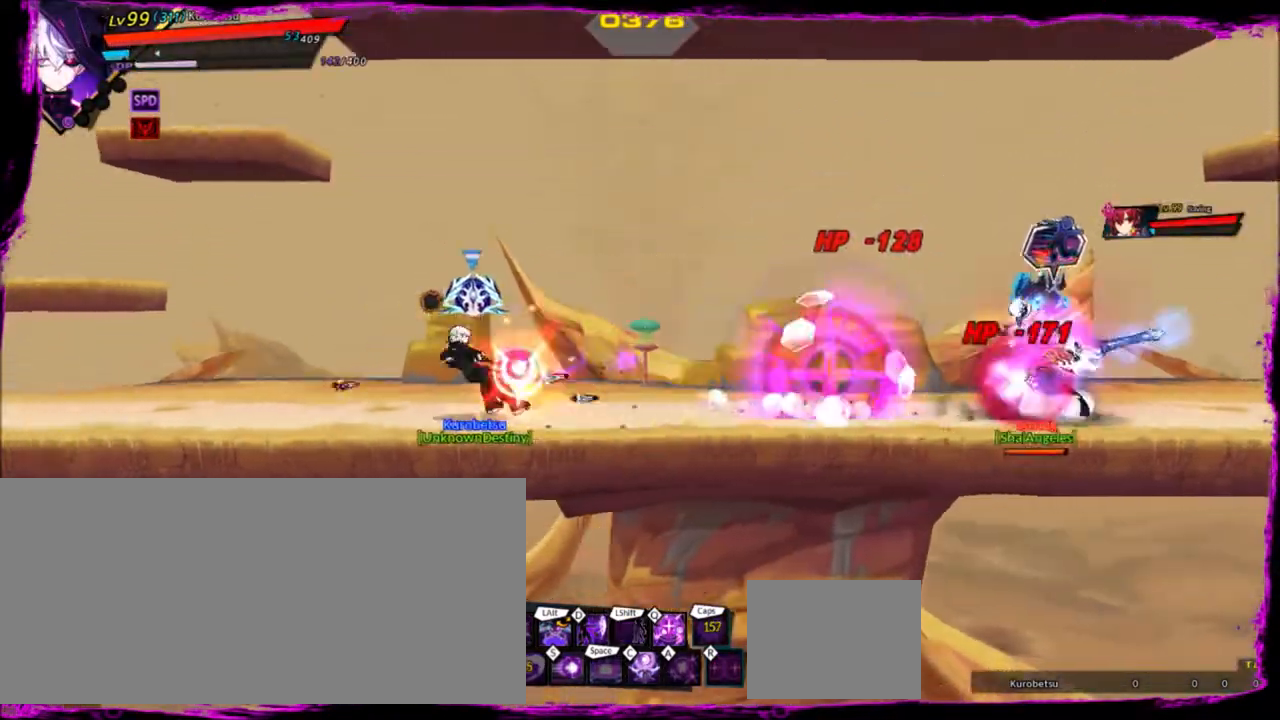
{"keys": ["right", "up"], "events": [[400, "up", "down"], [467, "right", "down"]]}
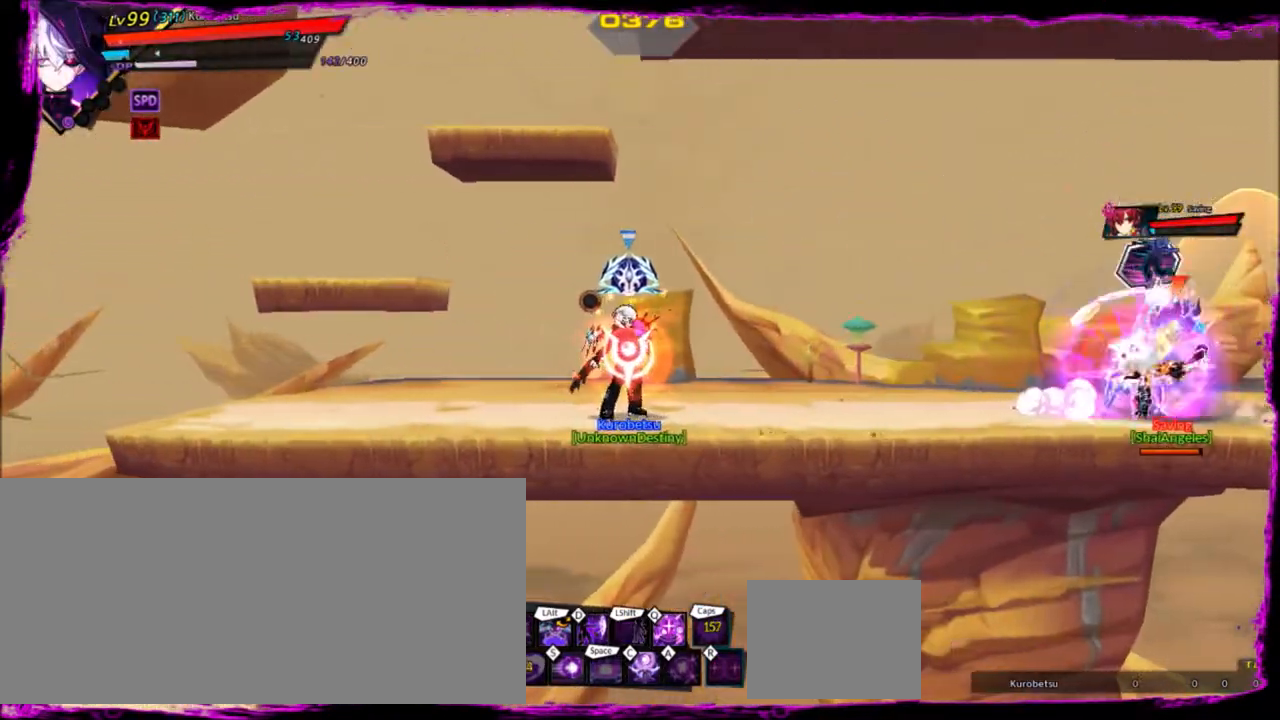
{"keys": ["right", "z"], "events": [[34, "right", "up"], [34, "up", "up"], [134, "right", "down"], [201, "up", "down"], [234, "left", "down"], [301, "up", "up"], [401, "left", "up"], [468, "z", "down"]]}
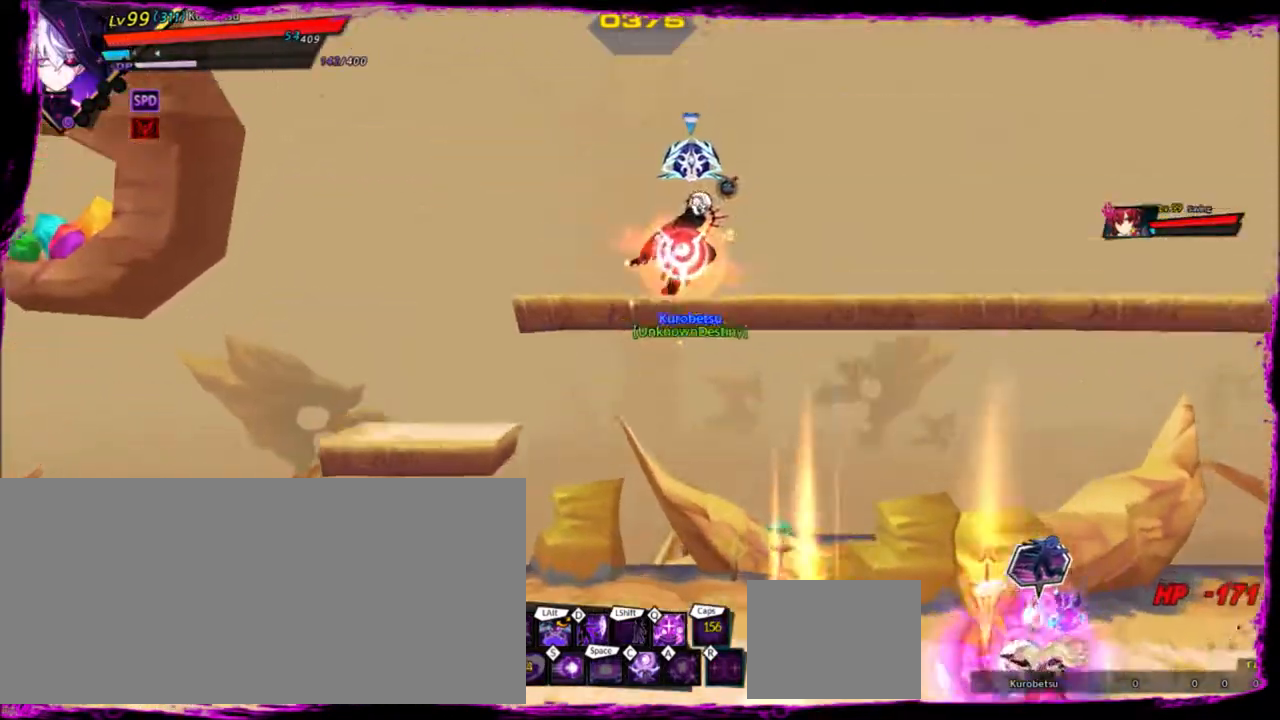
{"keys": ["right"], "events": [[100, "z", "up"], [234, "right", "up"], [334, "right", "down"], [367, "right", "up"], [467, "right", "down"]]}
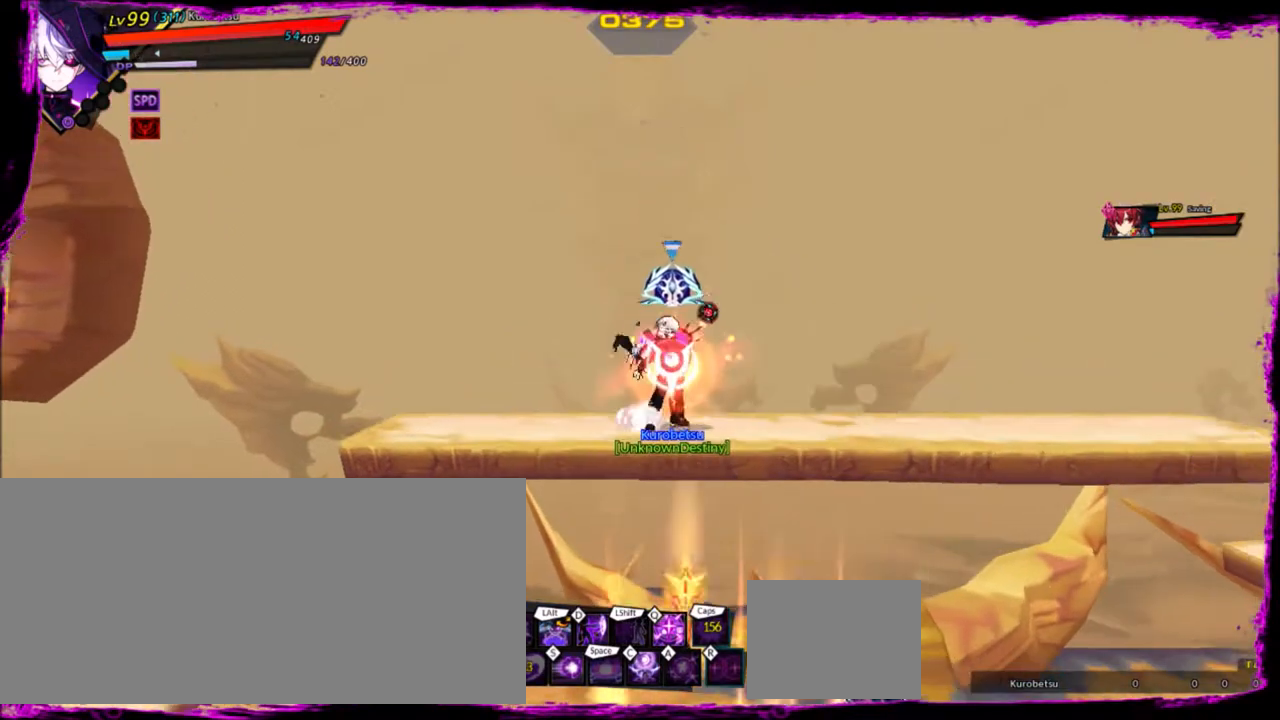
{"keys": ["right"], "events": []}
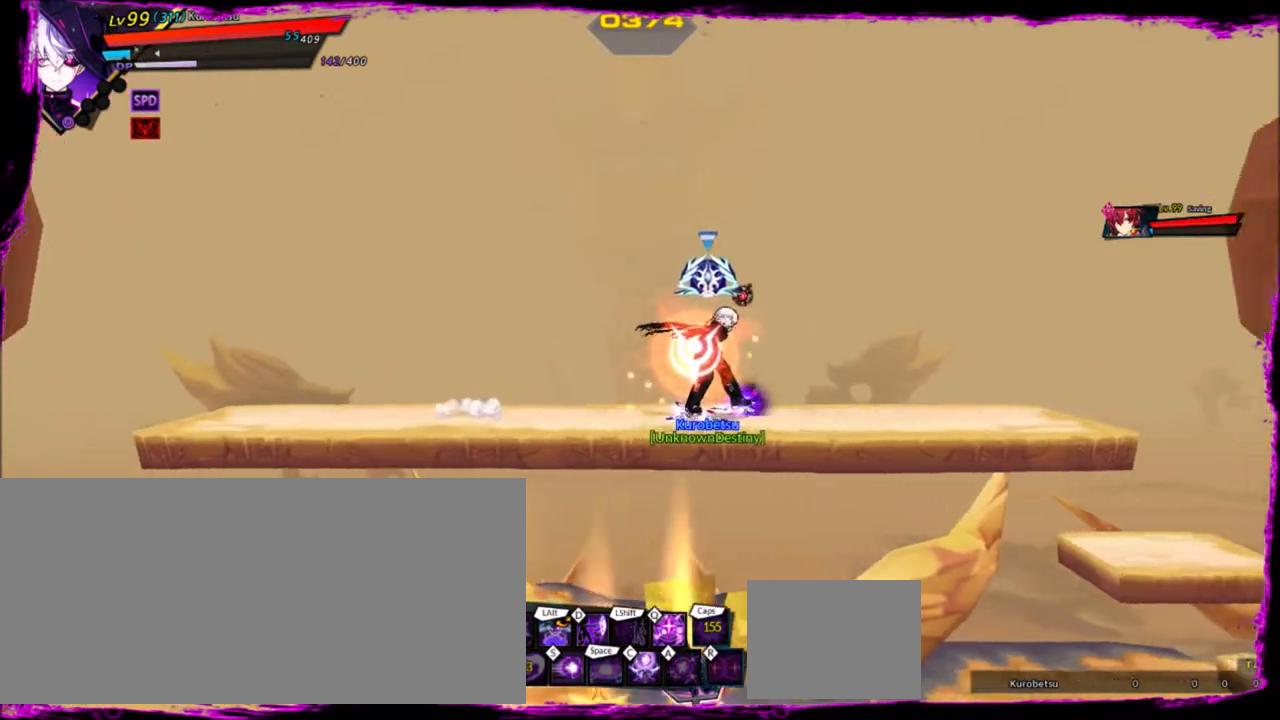
{"keys": ["q"], "events": [[200, "right", "up"], [234, "left", "down"], [400, "q", "down"], [434, "left", "up"]]}
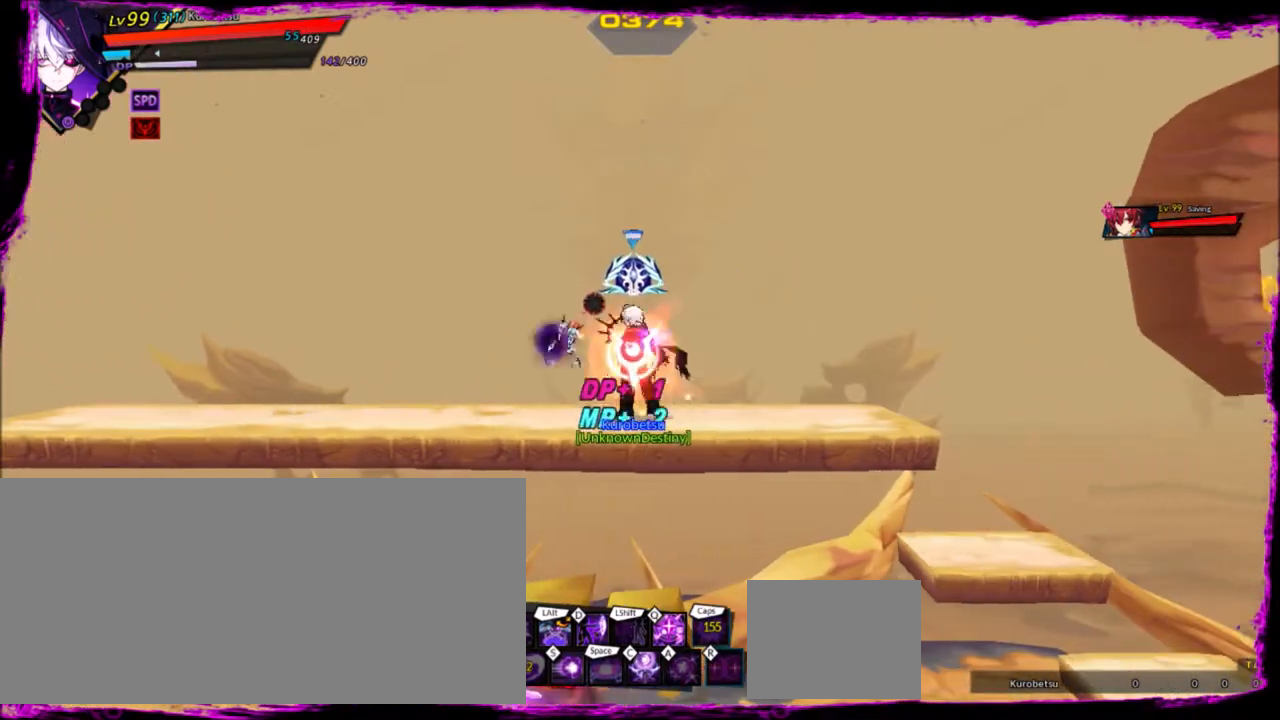
{"keys": ["down", "right"], "events": [[34, "q", "up"], [201, "right", "down"], [501, "down", "down"]]}
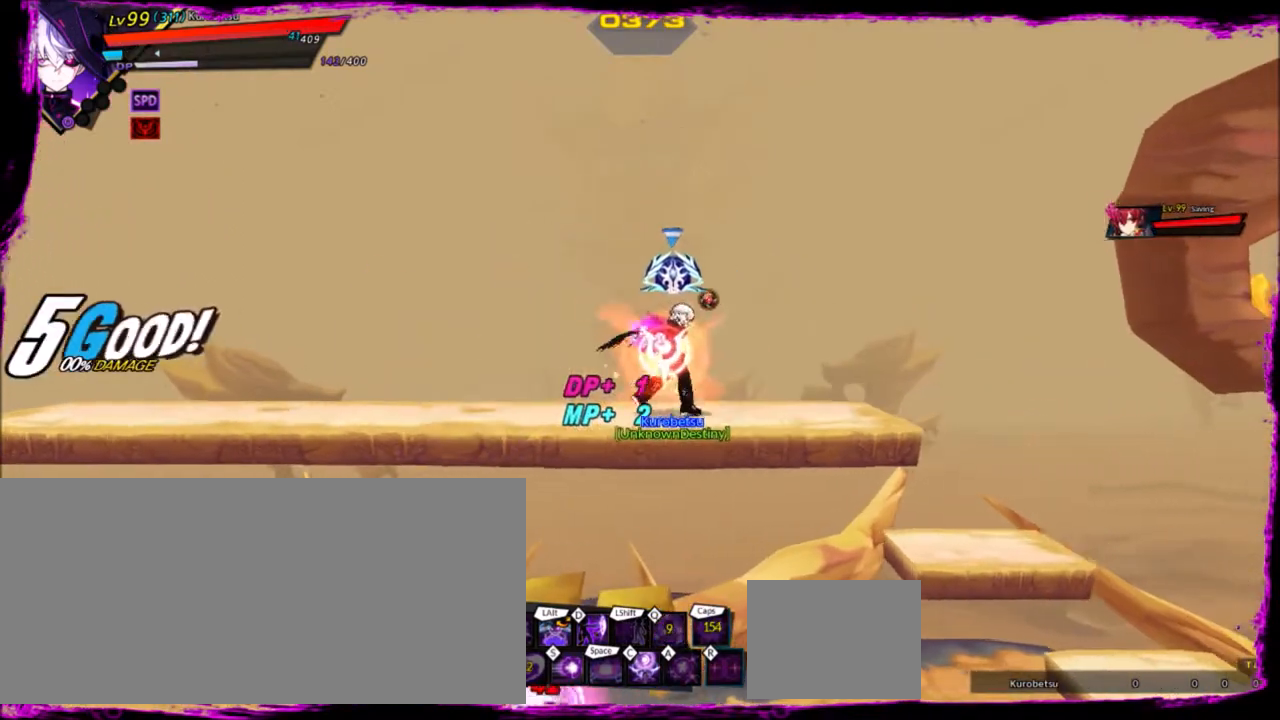
{"keys": ["d"], "events": [[33, "left", "down"], [67, "right", "up"], [133, "z", "down"], [167, "down", "up"], [267, "z", "up"], [400, "d", "down"], [467, "left", "up"]]}
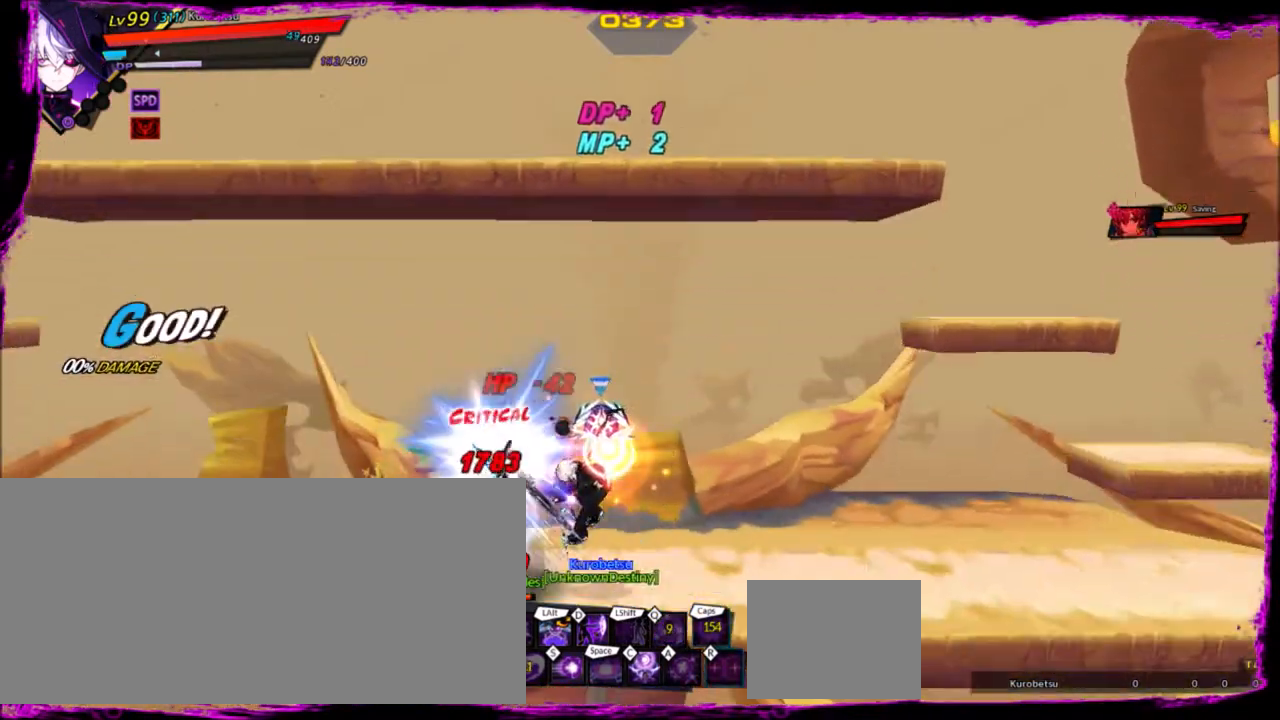
{"keys": [], "events": [[34, "d", "up"], [101, "d", "down"], [434, "d", "up"]]}
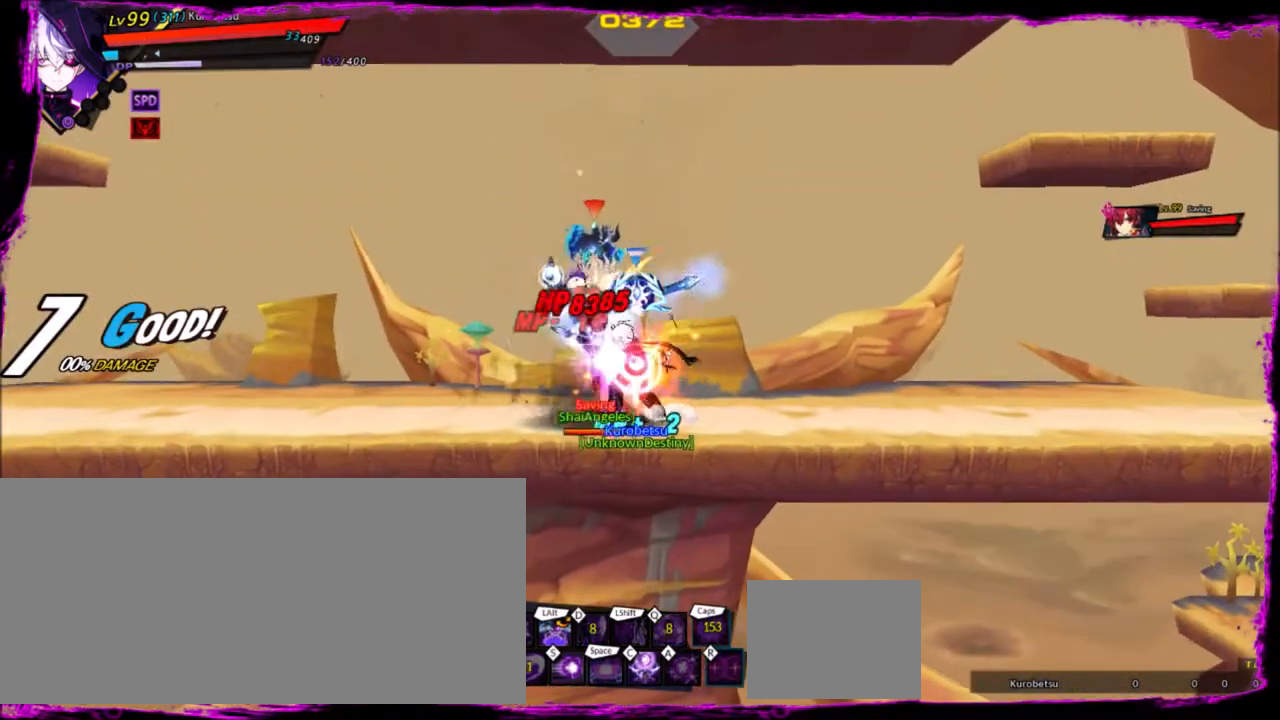
{"keys": ["c", "left"], "events": [[267, "left", "down"], [300, "z", "down"], [467, "c", "down"], [467, "z", "up"]]}
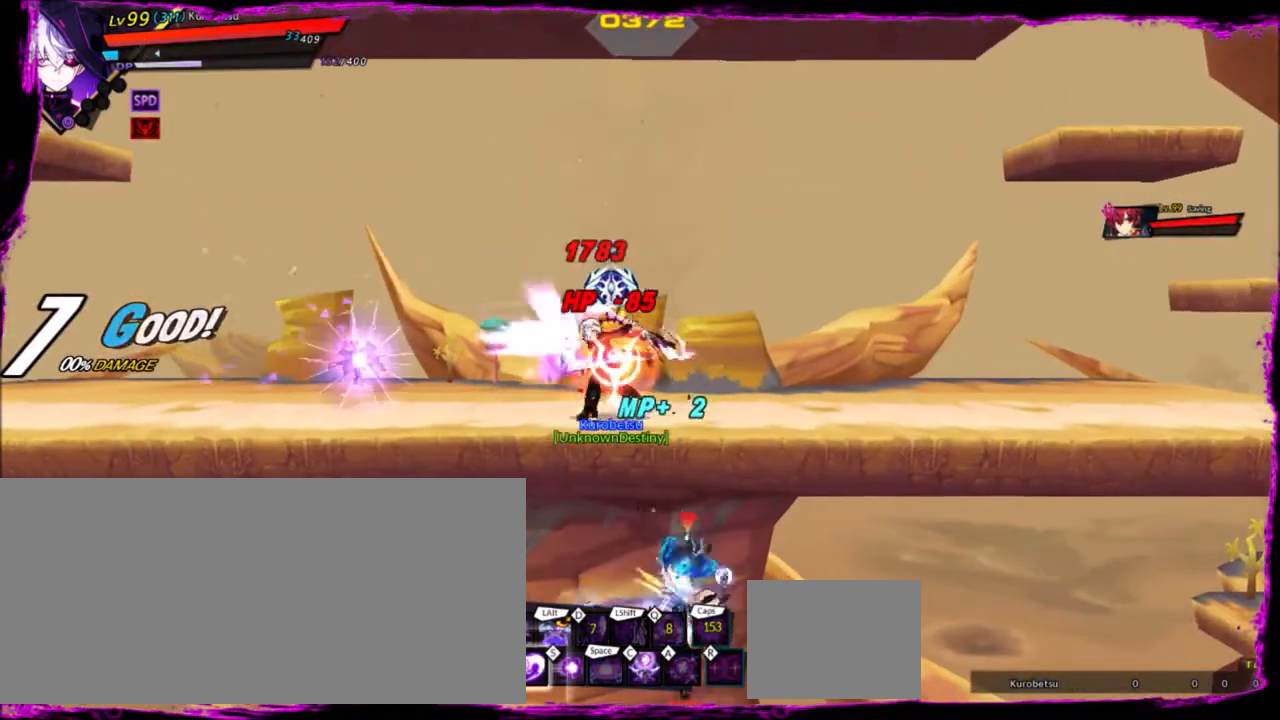
{"keys": ["right"], "events": [[201, "c", "up"], [201, "left", "up"], [501, "right", "down"]]}
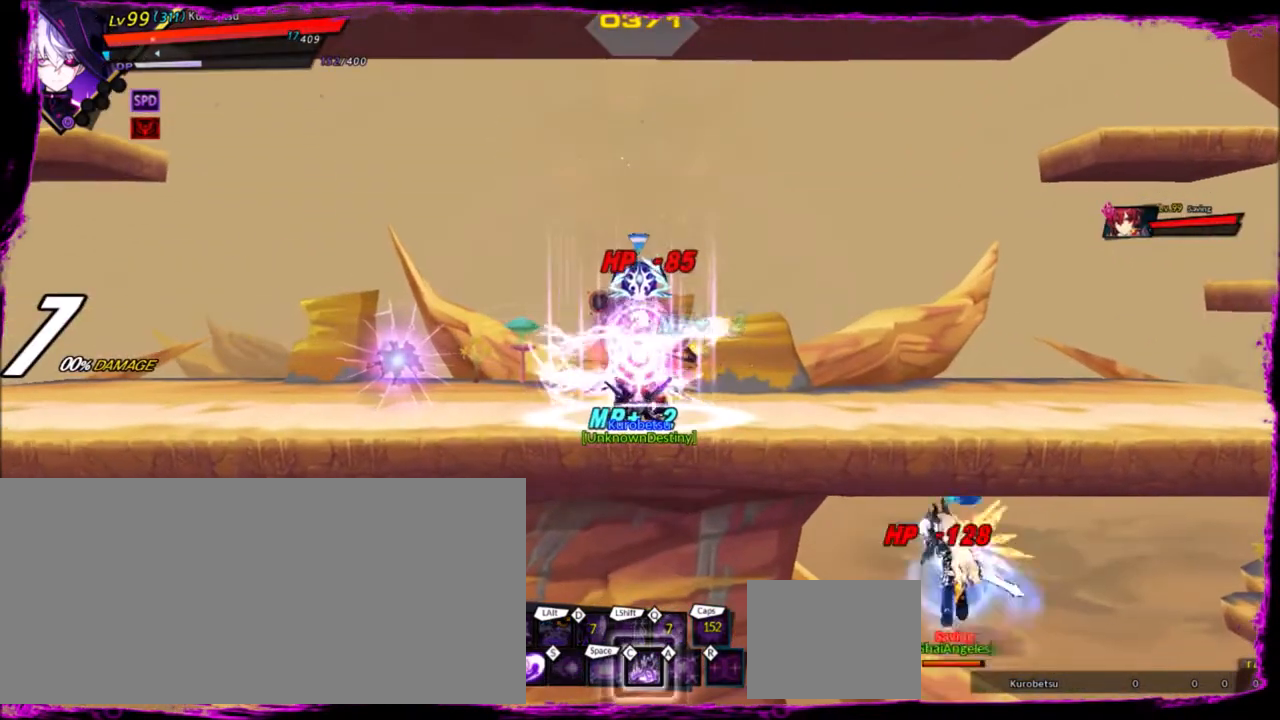
{"keys": [], "events": [[100, "right", "up"], [133, "right", "down"], [200, "x", "down"], [334, "right", "up"], [334, "x", "up"]]}
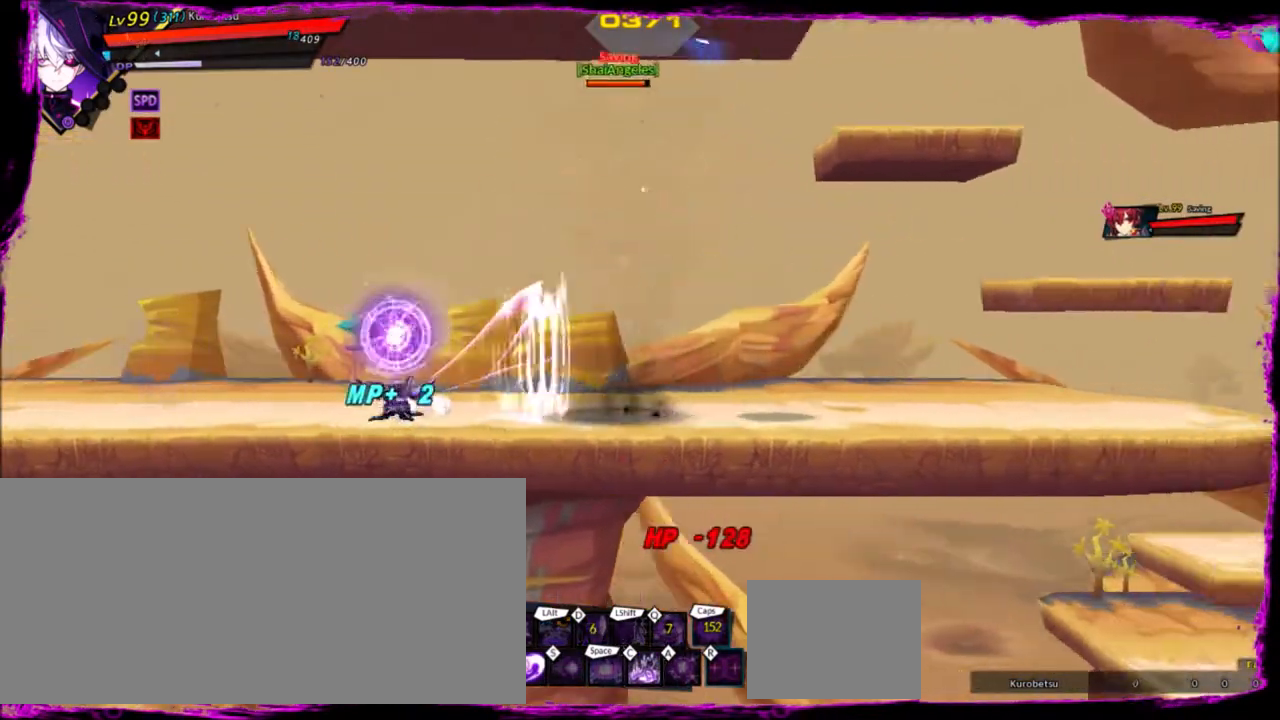
{"keys": ["left", "x"], "events": [[234, "left", "down"], [334, "left", "up"], [401, "left", "down"], [434, "x", "down"]]}
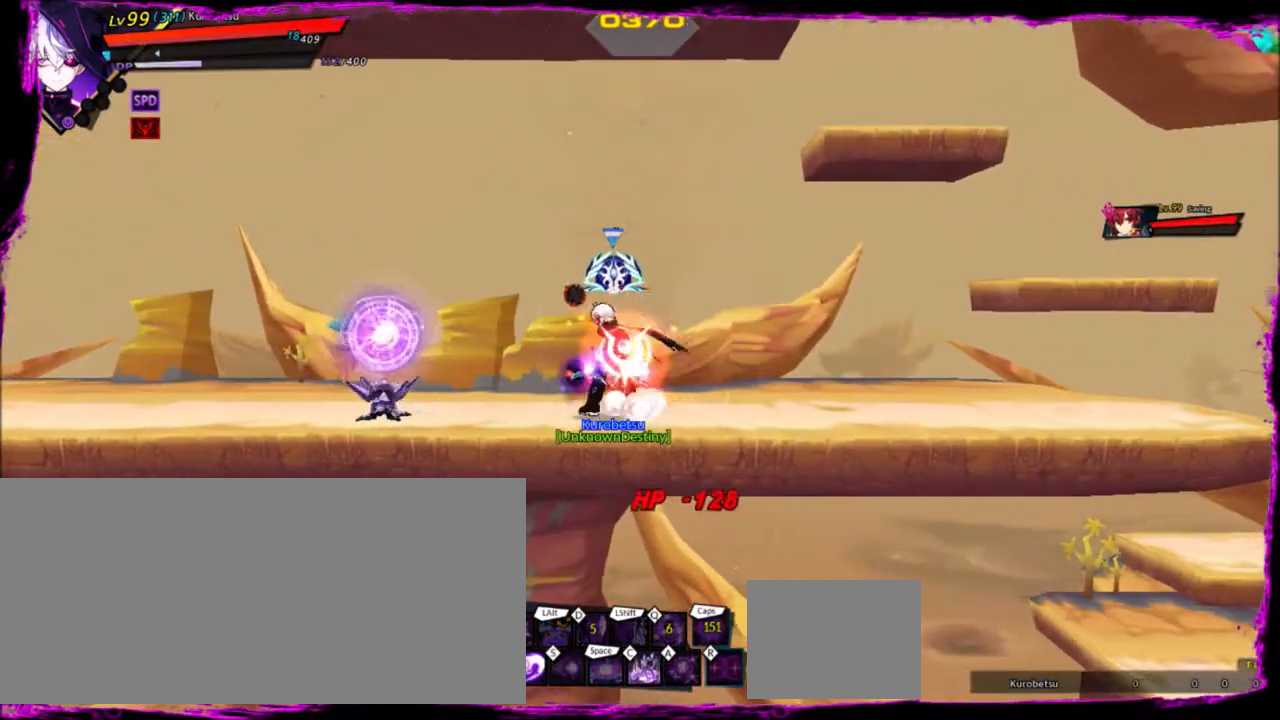
{"keys": ["right"], "events": [[67, "left", "up"], [100, "x", "up"], [500, "right", "down"]]}
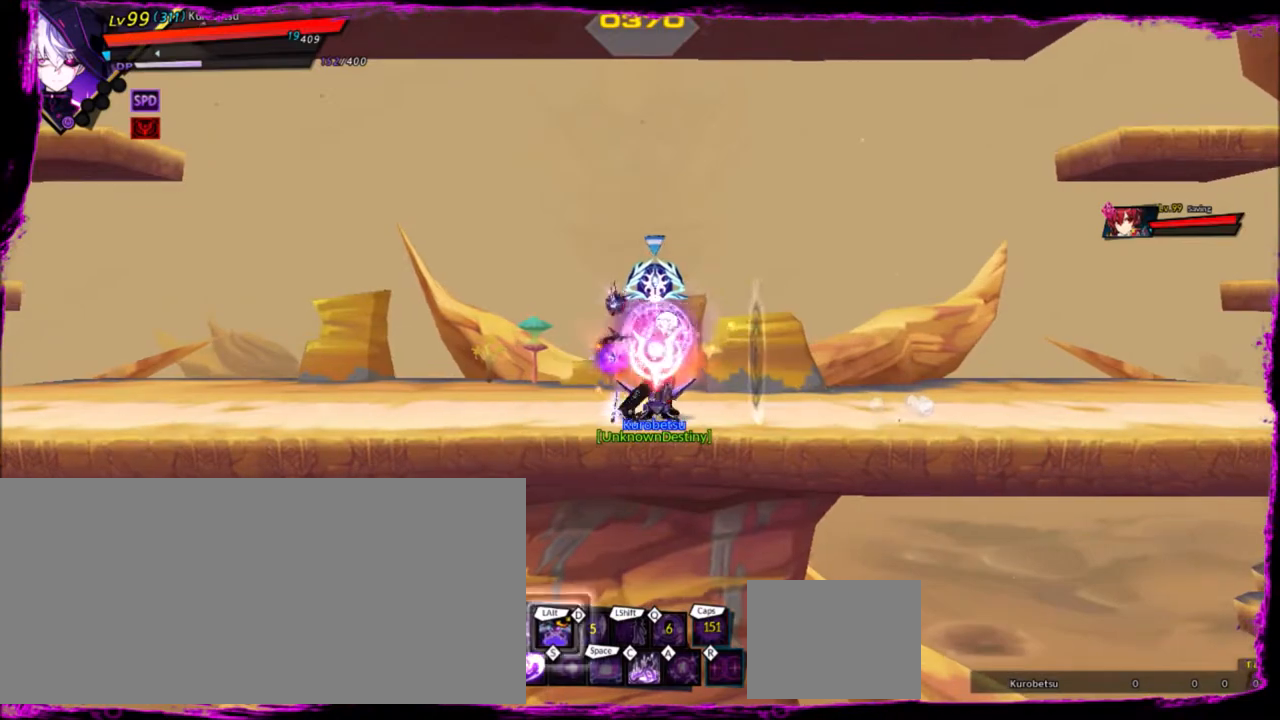
{"keys": ["left", "up"], "events": [[67, "right", "up"], [134, "right", "down"], [167, "up", "down"], [234, "left", "down"], [267, "right", "up"], [301, "up", "up"], [334, "left", "up"], [401, "left", "down"], [501, "up", "down"]]}
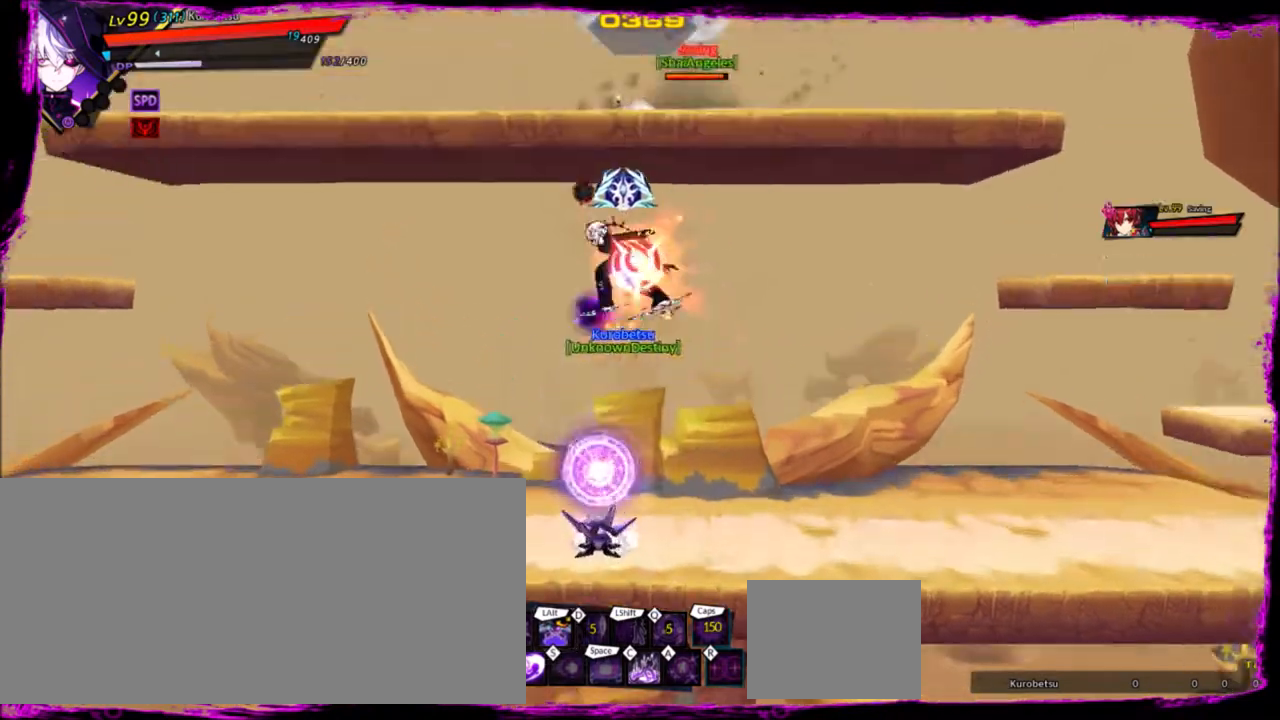
{"keys": [], "events": [[33, "right", "down"], [100, "left", "up"], [100, "up", "up"], [133, "right", "up"], [133, "z", "down"], [167, "down", "down"], [267, "z", "up"], [367, "down", "up"]]}
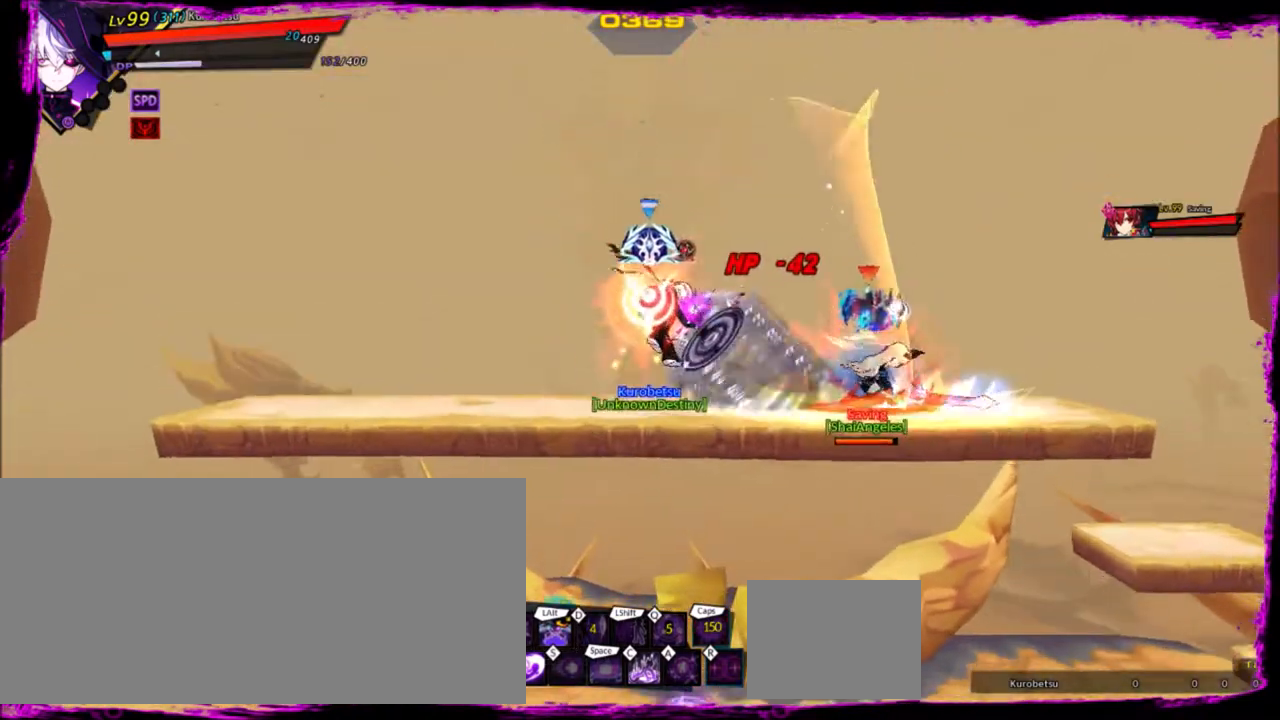
{"keys": [], "events": [[134, "e", "down"], [234, "e", "up"], [267, "e", "down"], [368, "e", "up"]]}
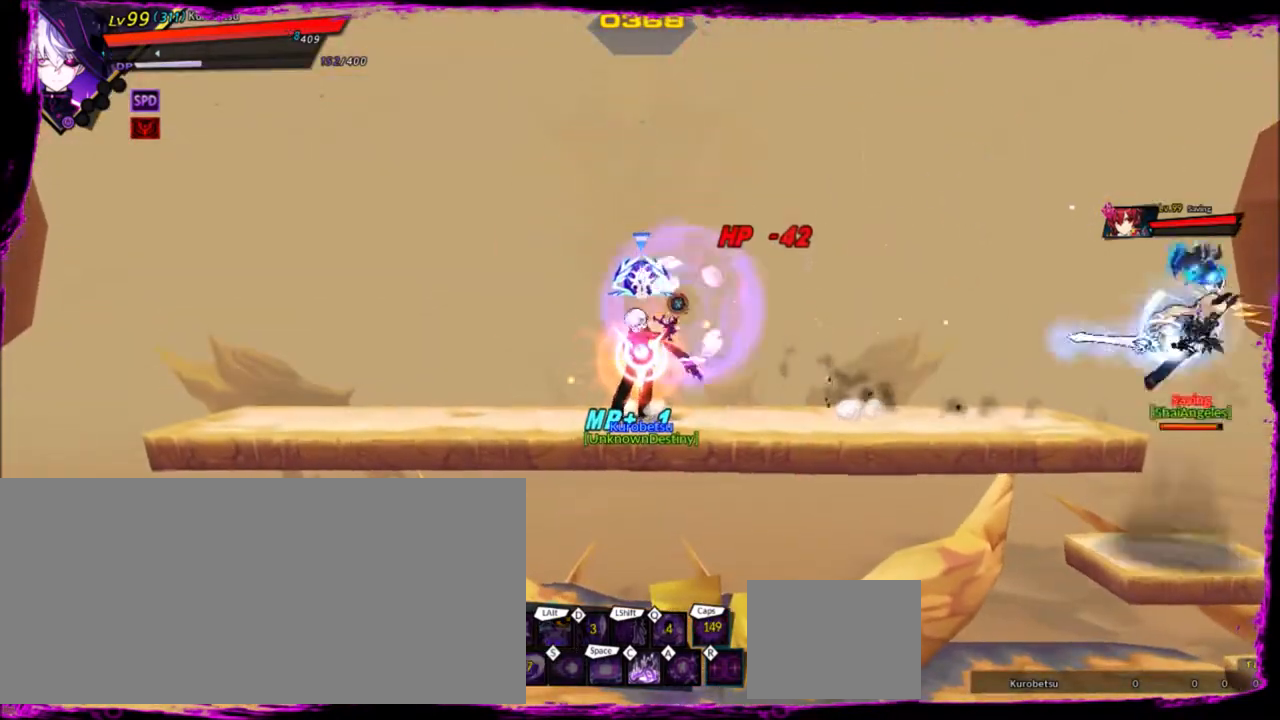
{"keys": ["right", "z"], "events": [[267, "left", "down"], [334, "down", "down"], [434, "left", "up"], [434, "right", "down"], [467, "down", "up"], [467, "z", "down"]]}
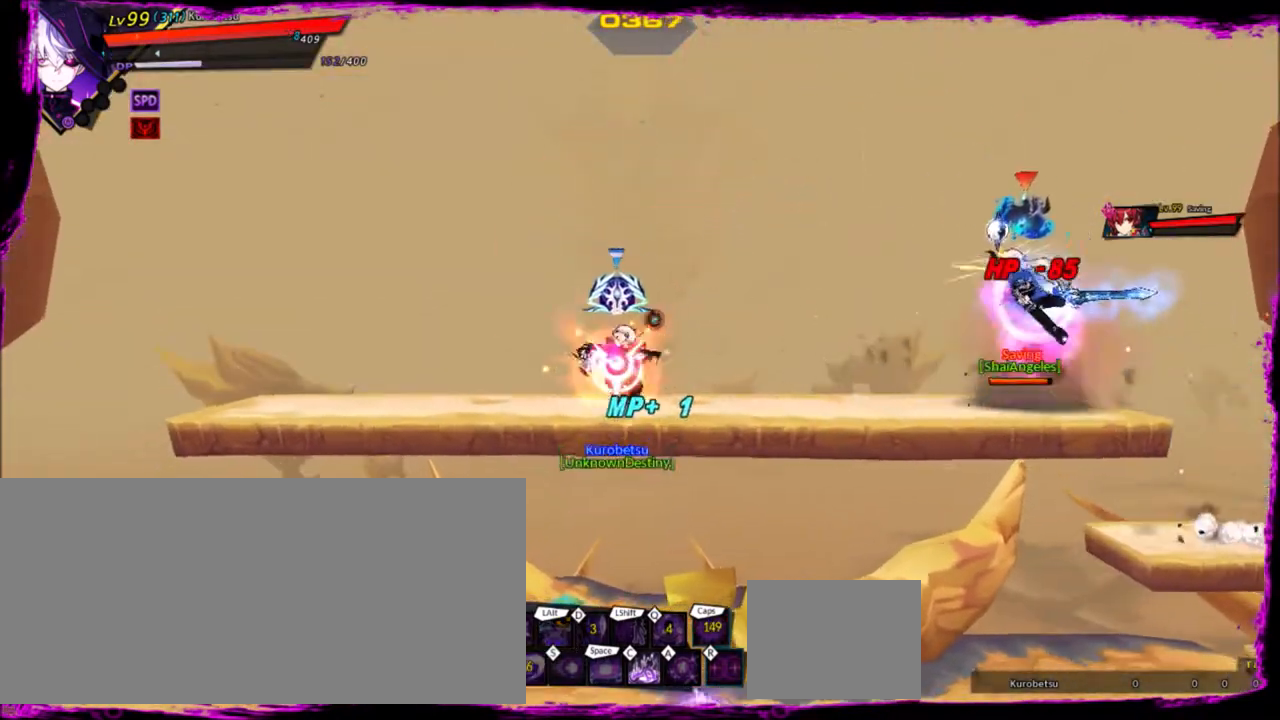
{"keys": [], "events": [[34, "right", "up"], [101, "z", "up"], [301, "up", "down"], [401, "left", "down"], [434, "up", "up"], [501, "left", "up"]]}